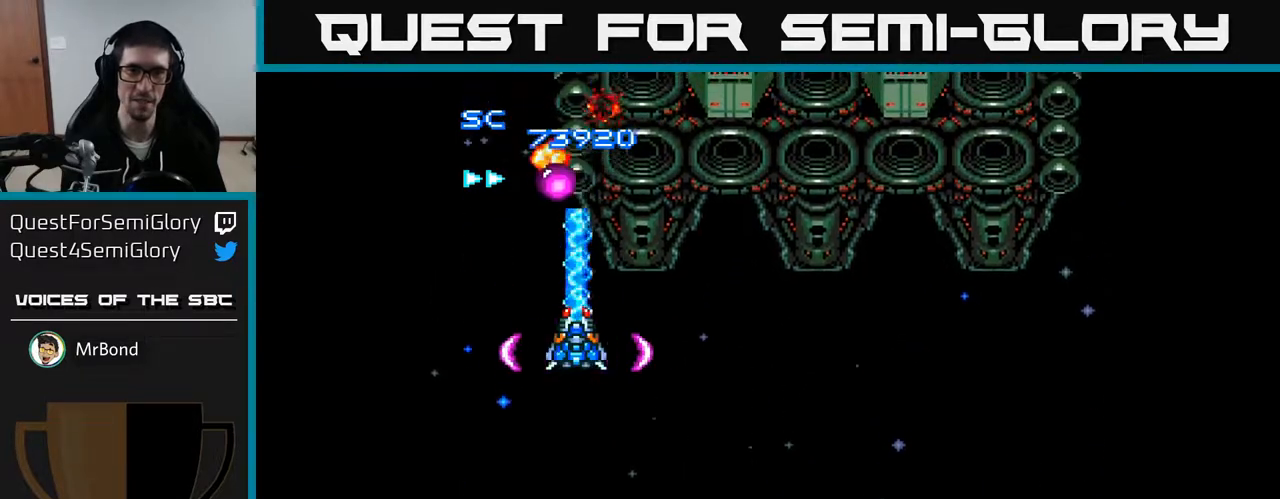
Gameplay with a controller (Xbox layout); each line is a JSON object with the inputs held at the frame after it. "events" lists button and stick changes between this image and that frame as [ms after this image, input, new state], when the widget could be followed in between. Not read: left_stick.
{"buttons": ["A", "DPAD_DOWN", "DPAD_RIGHT"], "right_stick": "center", "events": [[117, "DPAD_RIGHT", "up"], [117, "DPAD_UP", "down"], [350, "DPAD_RIGHT", "down"], [350, "DPAD_UP", "up"], [467, "DPAD_DOWN", "down"]]}
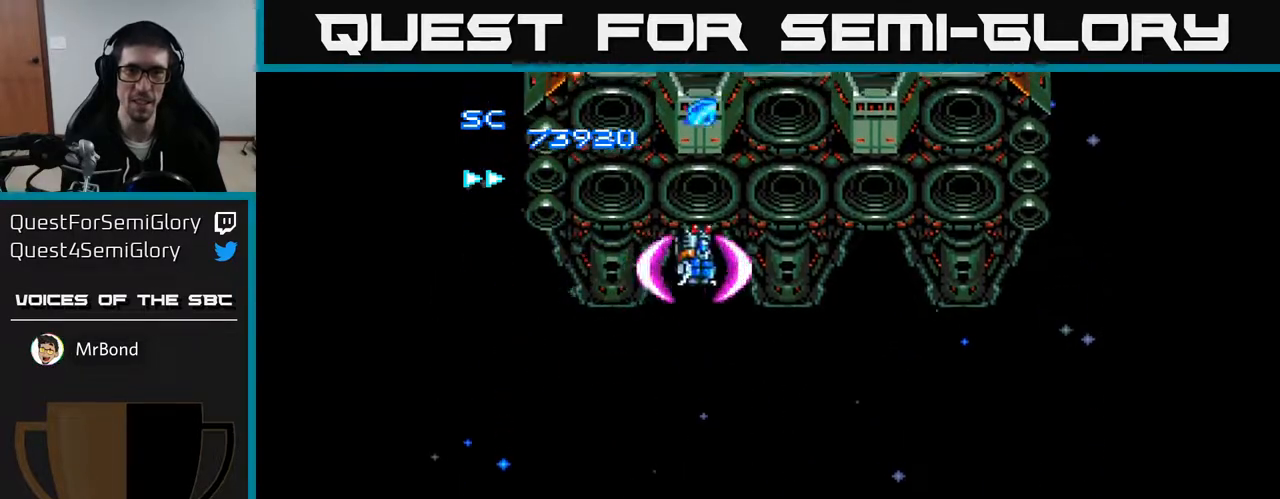
{"buttons": ["A", "DPAD_LEFT"], "right_stick": "center", "events": [[33, "DPAD_RIGHT", "up"], [167, "DPAD_RIGHT", "down"], [367, "DPAD_RIGHT", "up"], [450, "DPAD_LEFT", "down"], [500, "DPAD_DOWN", "up"]]}
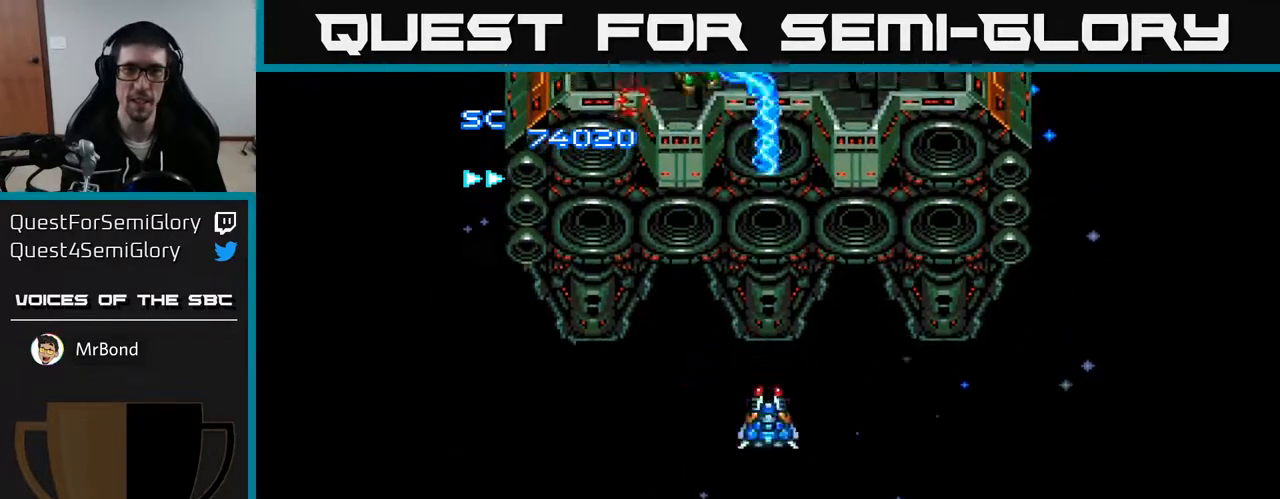
{"buttons": ["A"], "right_stick": "center", "events": [[67, "DPAD_UP", "down"], [167, "DPAD_LEFT", "up"], [333, "DPAD_UP", "up"]]}
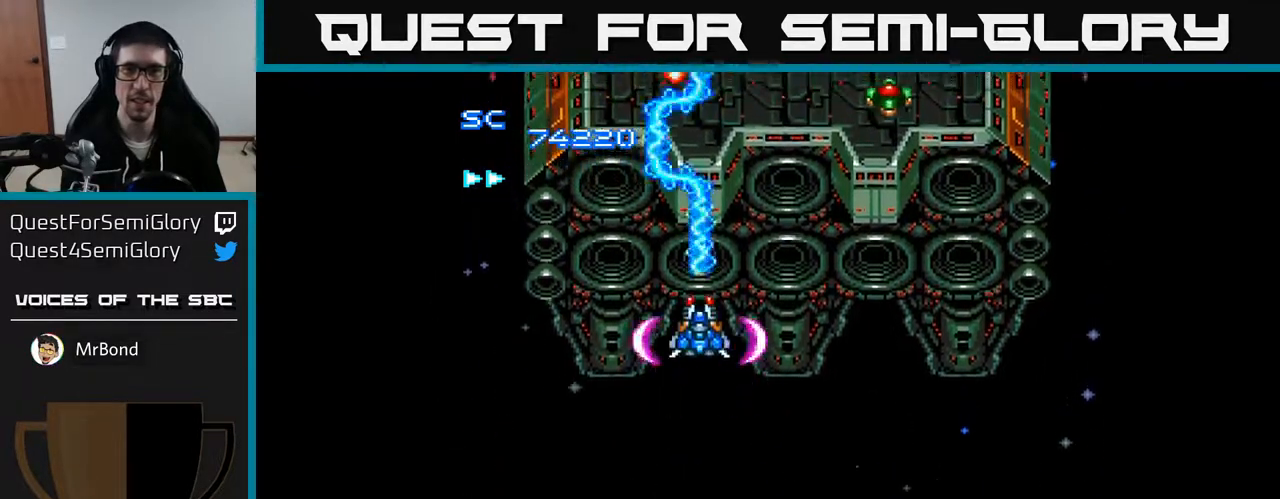
{"buttons": ["A", "DPAD_RIGHT"], "right_stick": "center", "events": [[17, "DPAD_RIGHT", "down"]]}
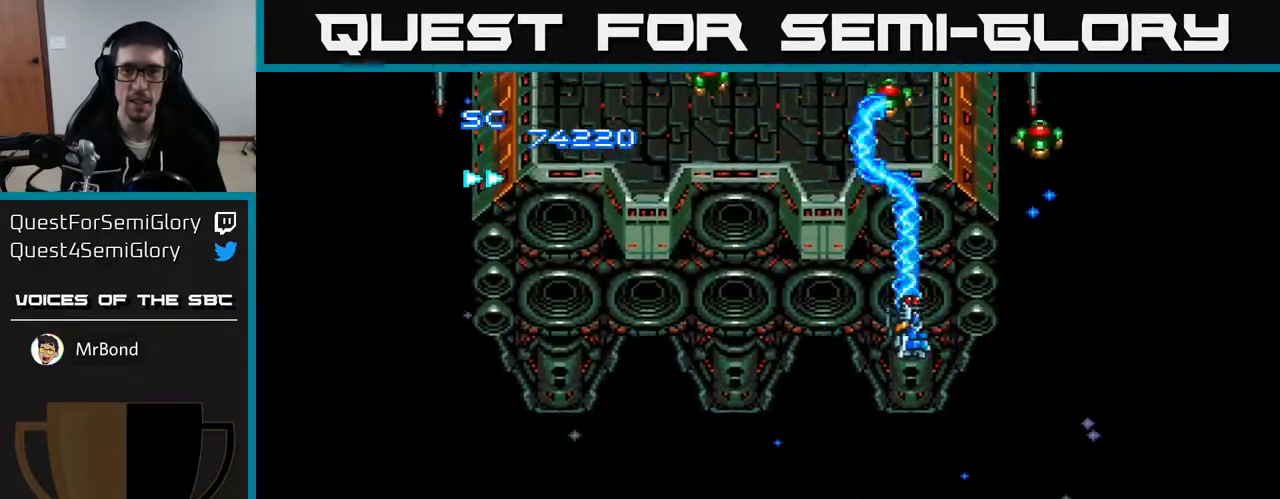
{"buttons": ["A", "DPAD_UP"], "right_stick": "center", "events": [[183, "DPAD_DOWN", "down"], [217, "DPAD_RIGHT", "up"], [283, "DPAD_DOWN", "up"], [283, "DPAD_LEFT", "down"], [400, "DPAD_UP", "down"], [450, "DPAD_LEFT", "up"]]}
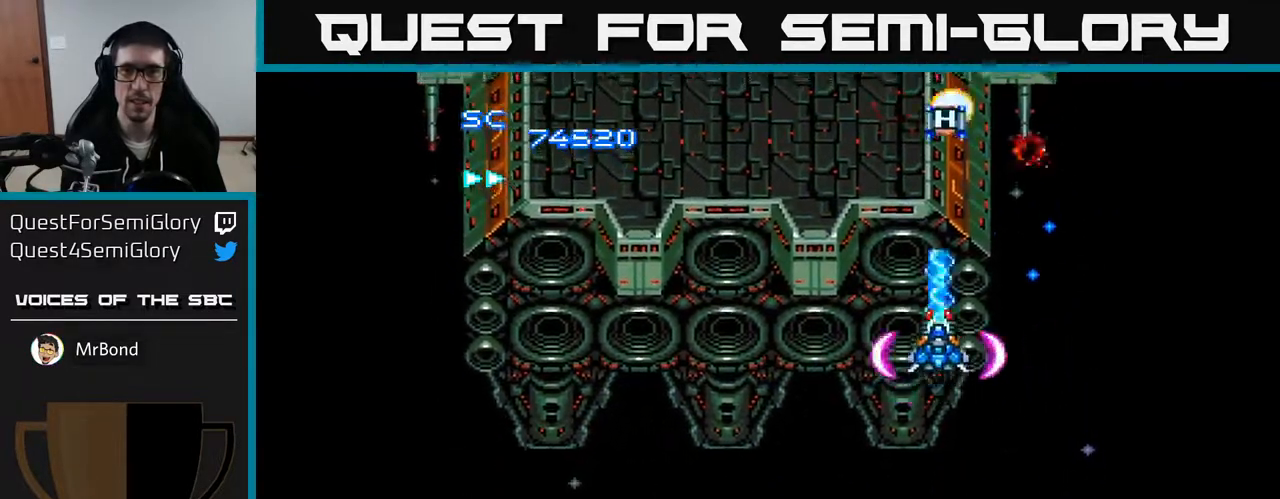
{"buttons": ["A", "DPAD_LEFT"], "right_stick": "center", "events": [[50, "DPAD_UP", "up"], [67, "DPAD_RIGHT", "down"], [100, "DPAD_RIGHT", "up"], [133, "DPAD_LEFT", "down"]]}
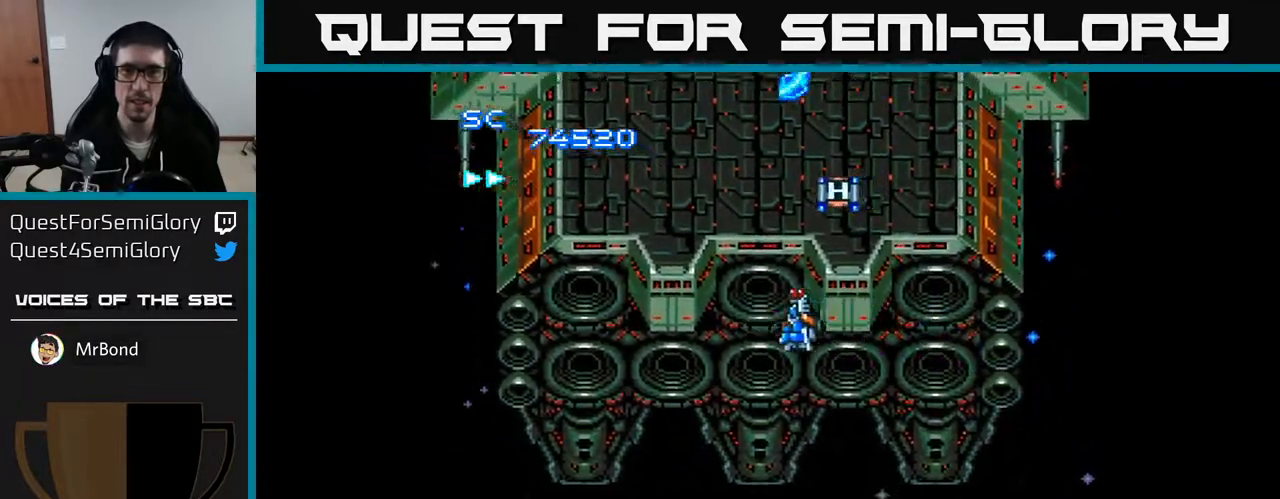
{"buttons": ["A"], "right_stick": "center", "events": [[67, "DPAD_DOWN", "down"], [117, "DPAD_LEFT", "up"], [350, "DPAD_DOWN", "up"]]}
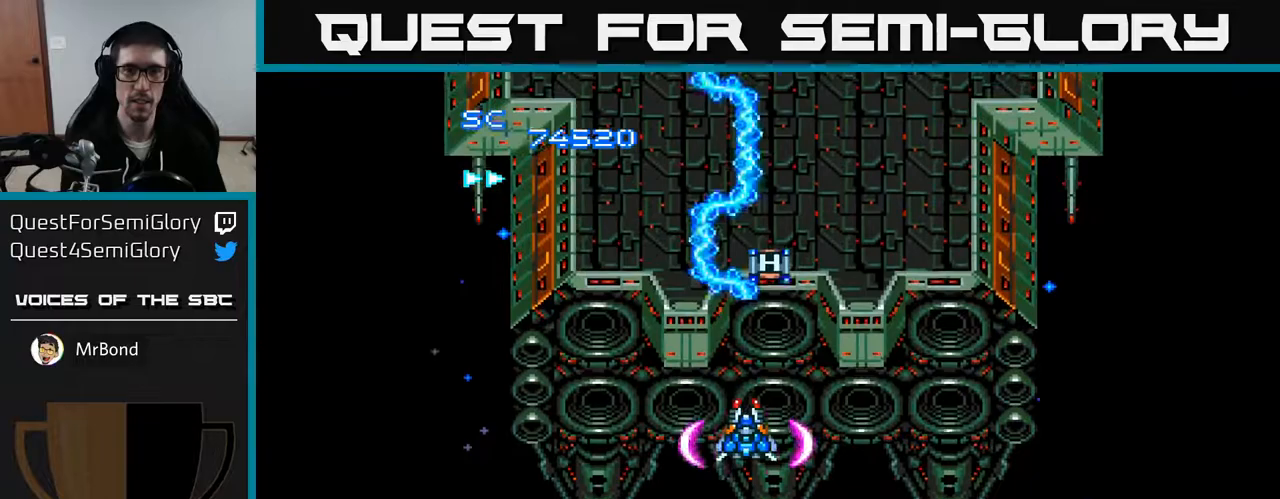
{"buttons": ["A", "DPAD_UP", "DPAD_RIGHT"], "right_stick": "center", "events": [[150, "DPAD_RIGHT", "down"], [233, "DPAD_UP", "down"], [300, "DPAD_RIGHT", "up"], [383, "DPAD_RIGHT", "down"]]}
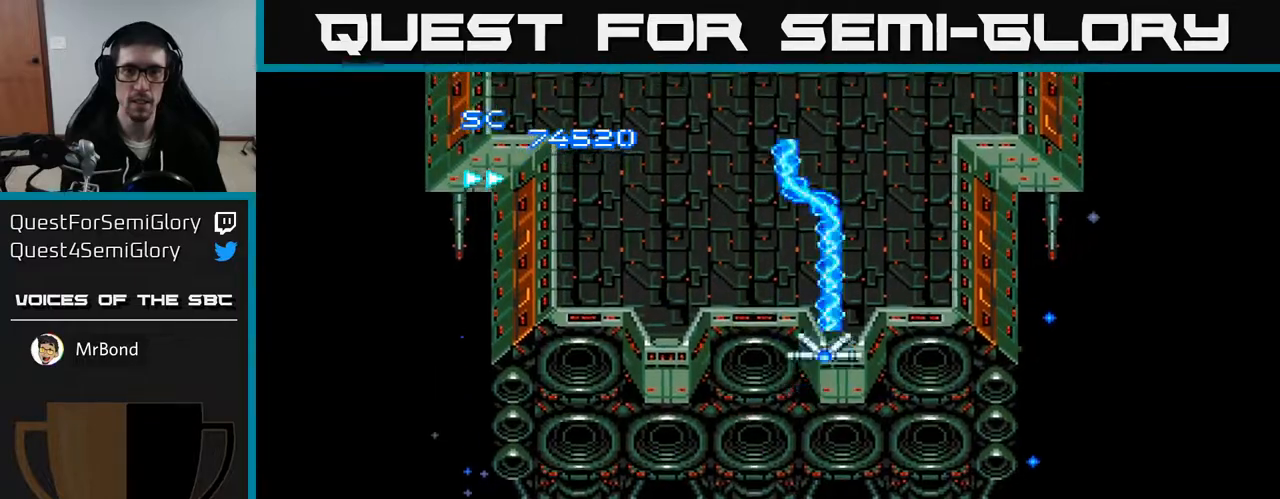
{"buttons": ["A", "DPAD_DOWN", "DPAD_LEFT"], "right_stick": "center", "events": [[17, "DPAD_UP", "up"], [83, "DPAD_DOWN", "down"], [100, "DPAD_RIGHT", "up"], [183, "DPAD_LEFT", "down"]]}
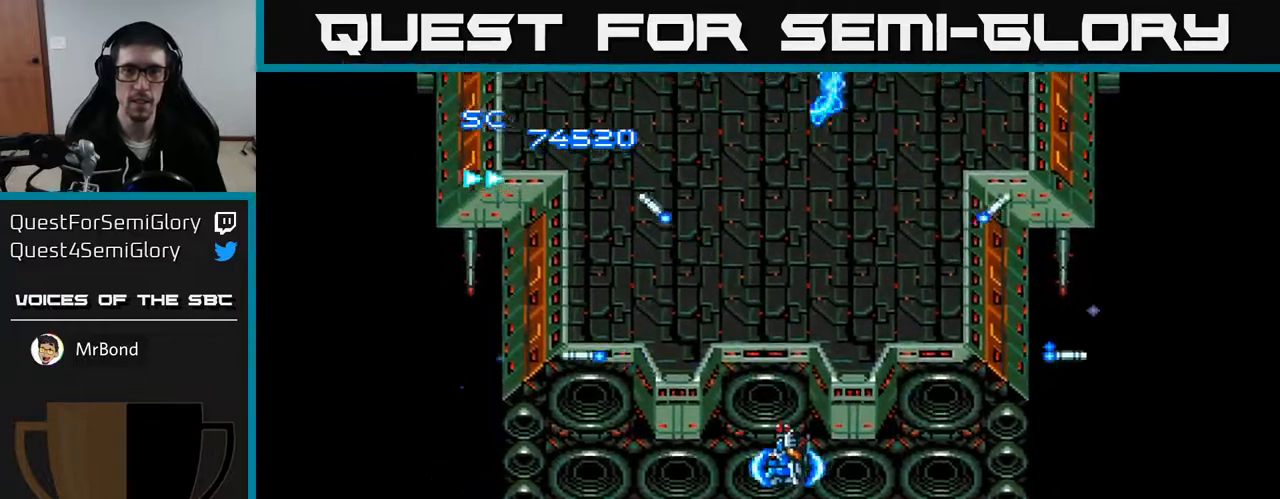
{"buttons": ["A"], "right_stick": "center", "events": [[17, "DPAD_LEFT", "up"], [100, "DPAD_DOWN", "up"]]}
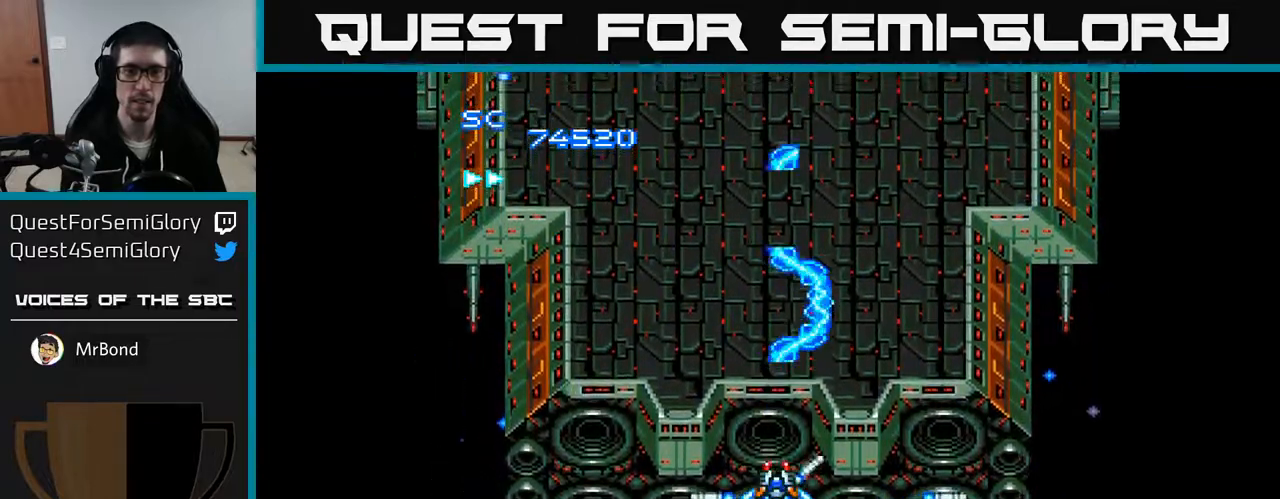
{"buttons": ["A"], "right_stick": "center", "events": []}
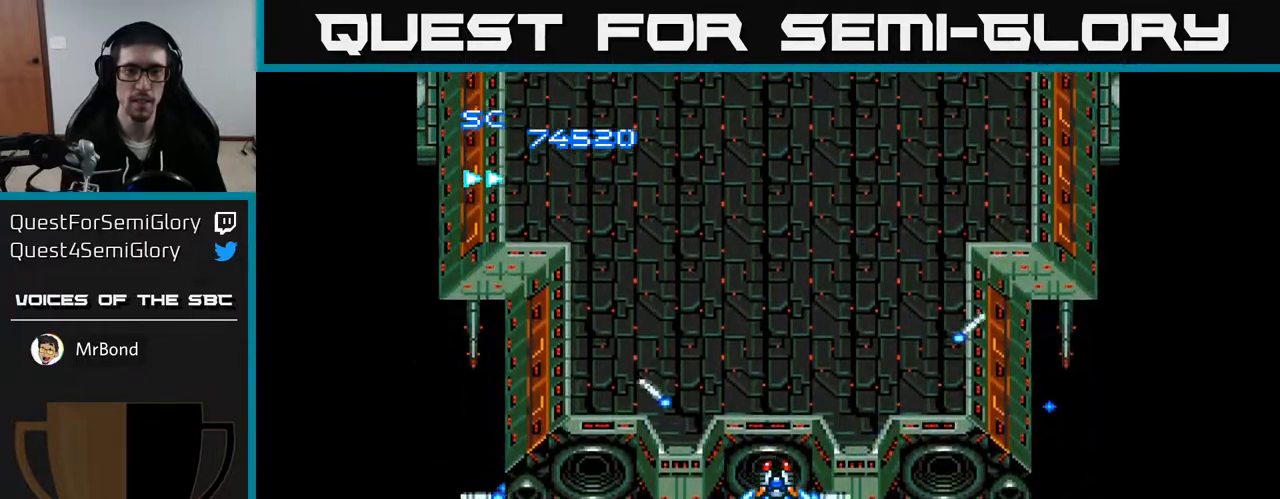
{"buttons": ["A"], "right_stick": "center", "events": []}
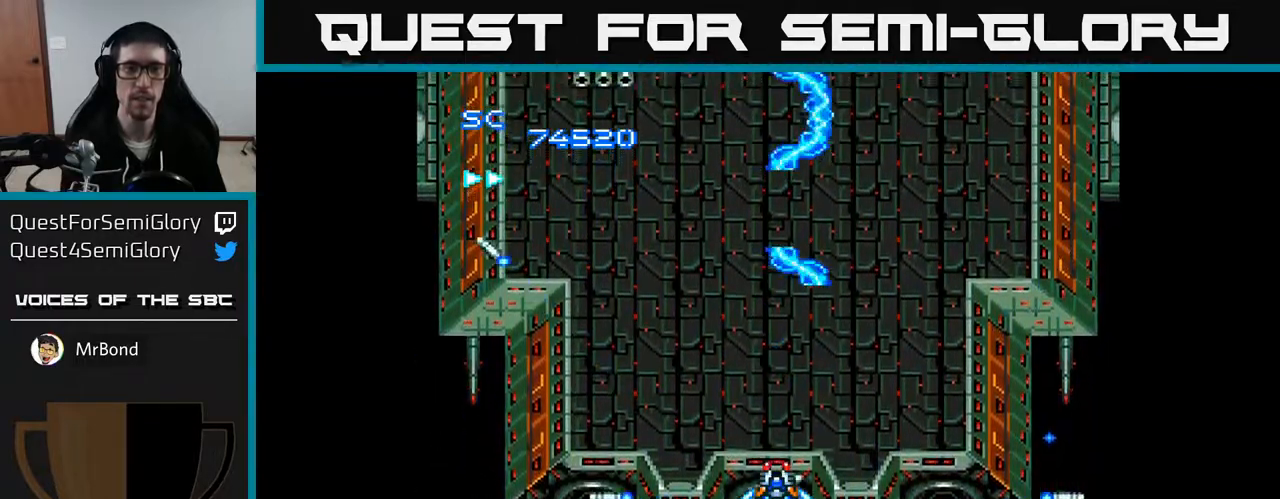
{"buttons": ["A", "DPAD_UP", "DPAD_LEFT"], "right_stick": "center", "events": [[183, "DPAD_LEFT", "down"], [250, "DPAD_UP", "down"]]}
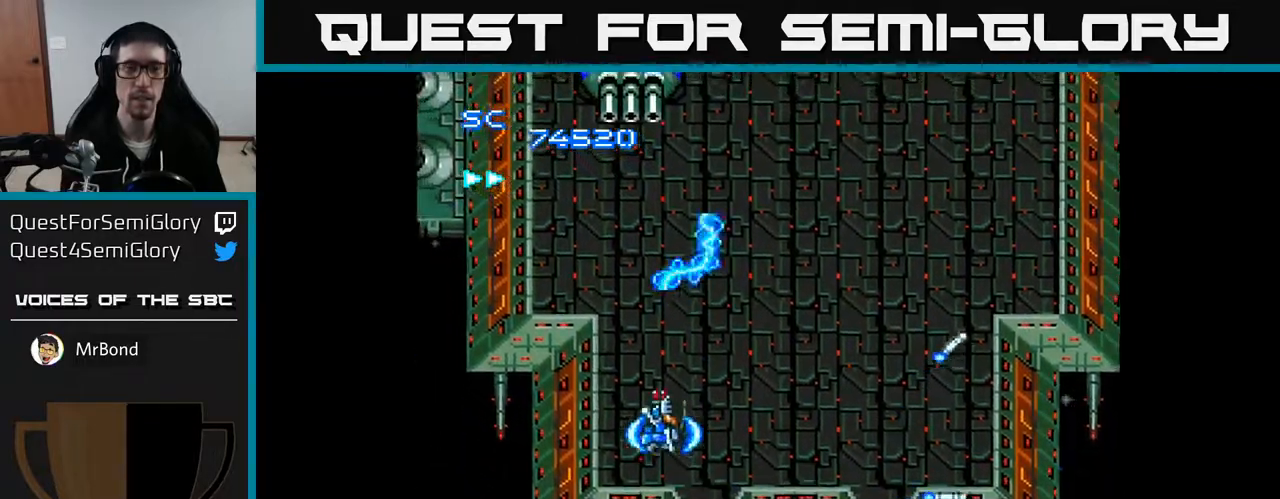
{"buttons": ["A"], "right_stick": "center", "events": [[50, "DPAD_LEFT", "up"], [183, "DPAD_UP", "up"]]}
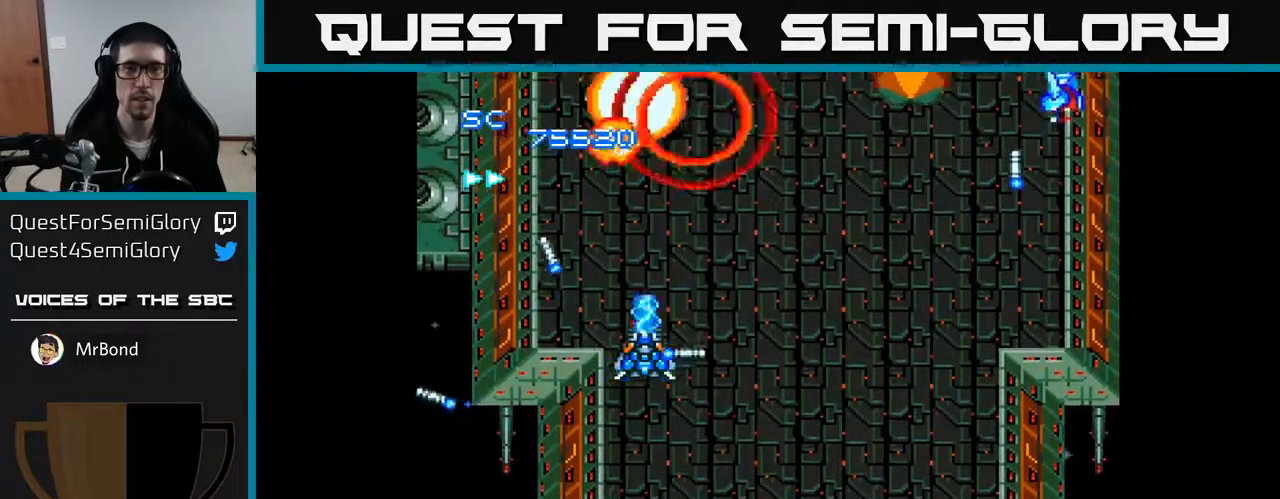
{"buttons": ["A", "DPAD_RIGHT"], "right_stick": "center", "events": [[17, "DPAD_DOWN", "down"], [33, "DPAD_RIGHT", "down"], [133, "DPAD_DOWN", "up"]]}
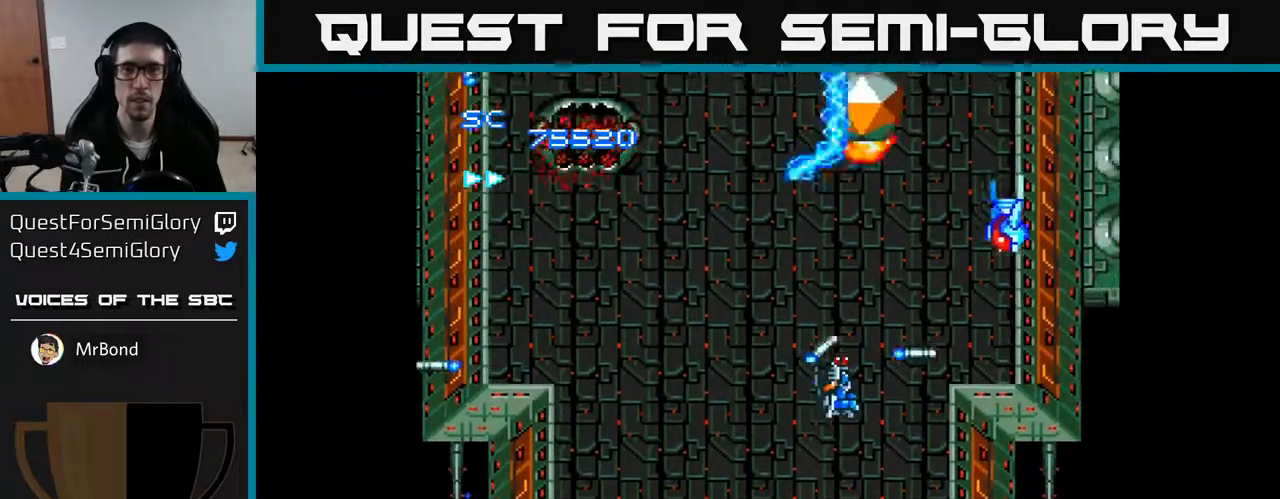
{"buttons": ["A", "DPAD_LEFT"], "right_stick": "center", "events": [[117, "DPAD_DOWN", "down"], [133, "DPAD_RIGHT", "up"], [300, "DPAD_RIGHT", "down"], [333, "DPAD_DOWN", "up"], [467, "DPAD_RIGHT", "up"], [500, "DPAD_LEFT", "down"]]}
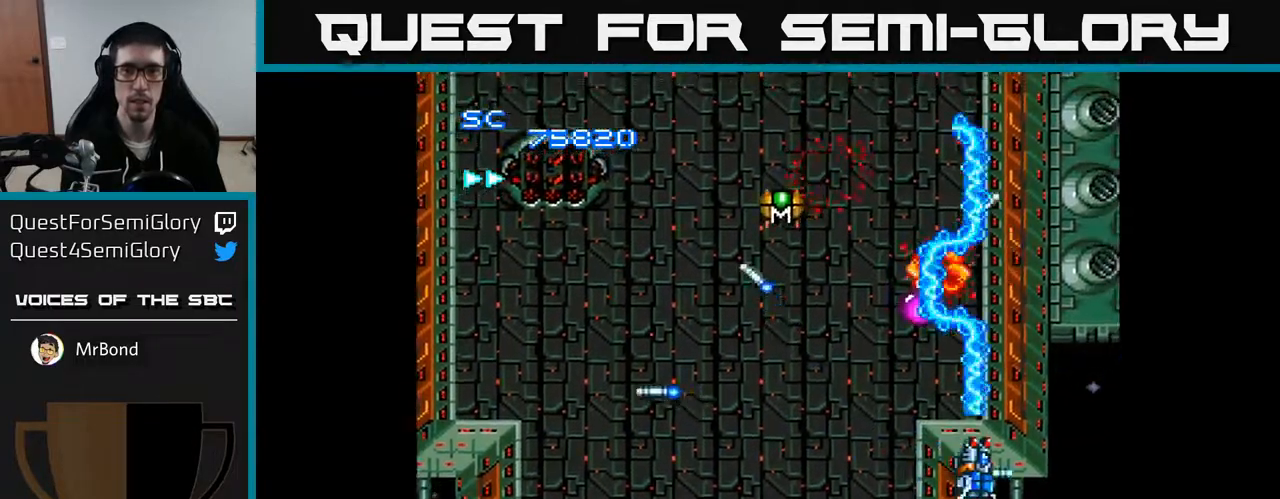
{"buttons": ["A", "DPAD_LEFT"], "right_stick": "center", "events": [[117, "DPAD_UP", "down"], [150, "DPAD_LEFT", "up"], [267, "DPAD_LEFT", "down"], [367, "DPAD_UP", "up"]]}
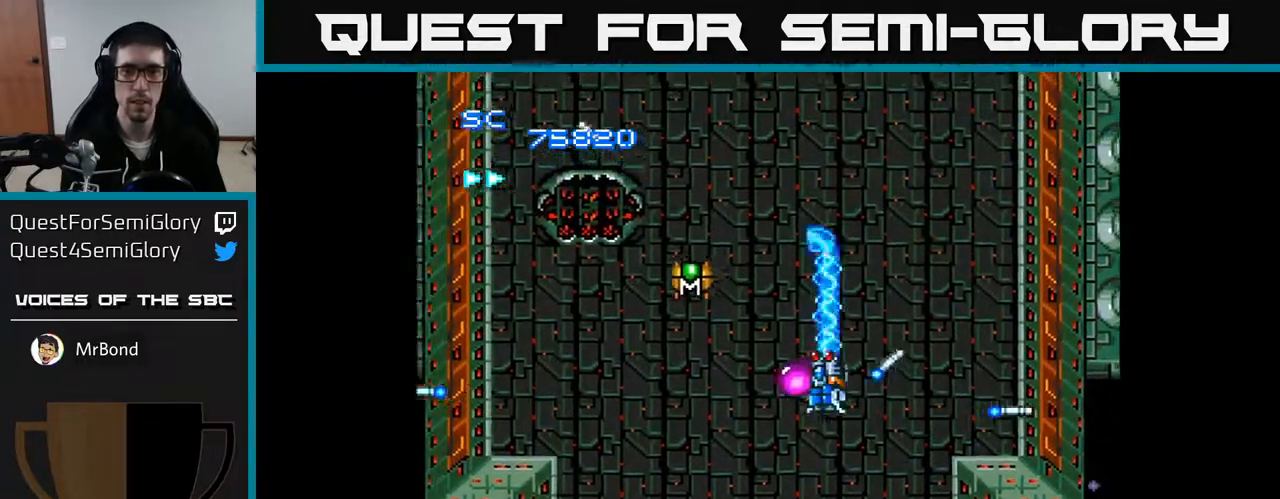
{"buttons": ["A", "DPAD_DOWN", "DPAD_RIGHT"], "right_stick": "center", "events": [[250, "DPAD_UP", "down"], [283, "DPAD_LEFT", "up"], [400, "DPAD_RIGHT", "down"], [417, "DPAD_UP", "up"], [500, "DPAD_DOWN", "down"]]}
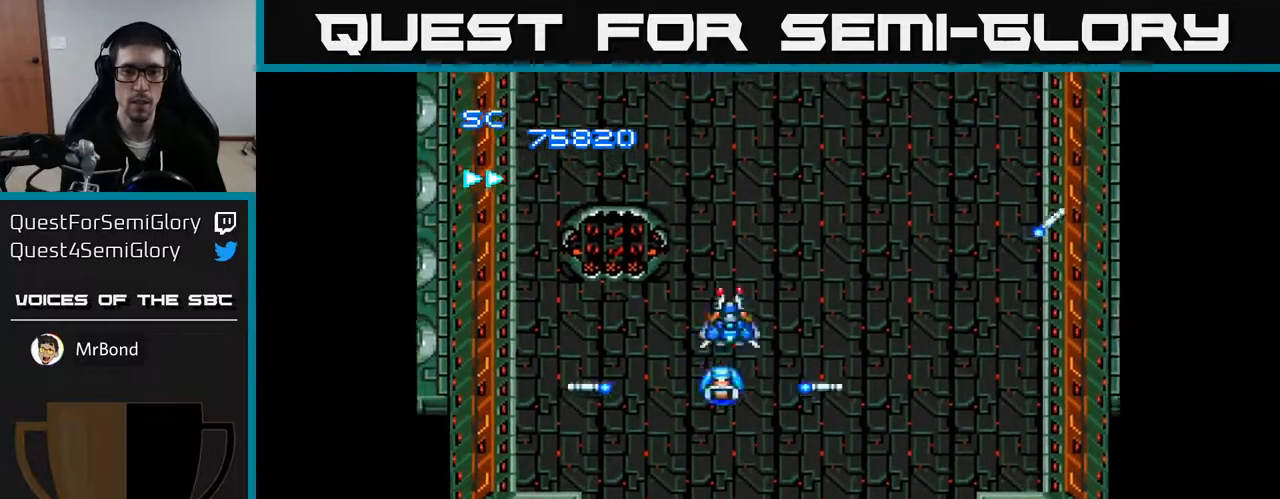
{"buttons": ["A", "DPAD_DOWN", "DPAD_LEFT"], "right_stick": "center", "events": [[300, "DPAD_RIGHT", "up"], [500, "DPAD_LEFT", "down"]]}
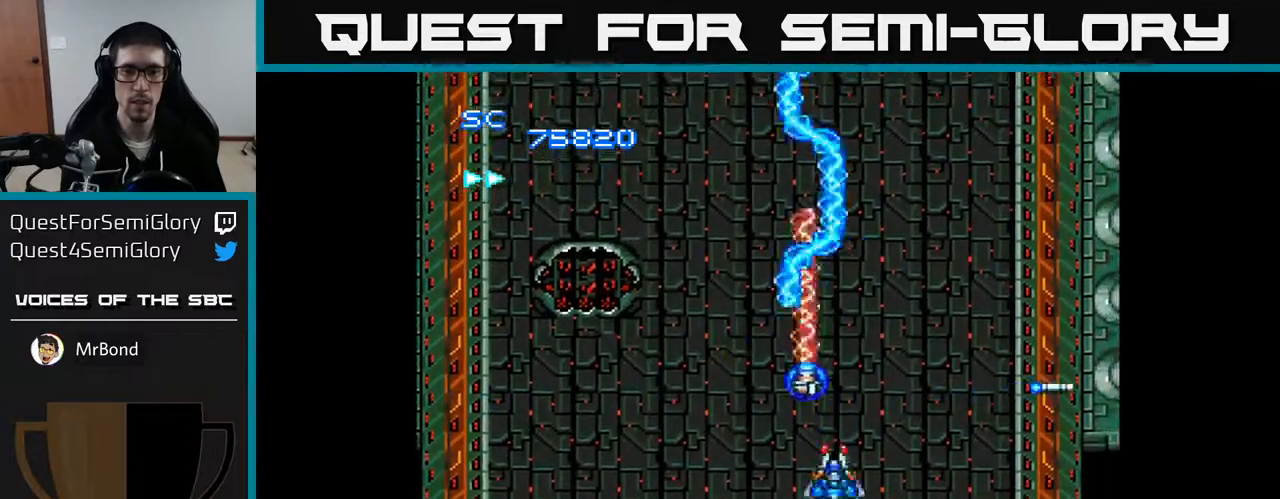
{"buttons": ["A"], "right_stick": "center", "events": [[83, "DPAD_DOWN", "up"], [317, "DPAD_UP", "down"], [350, "DPAD_UP", "up"], [367, "DPAD_LEFT", "up"]]}
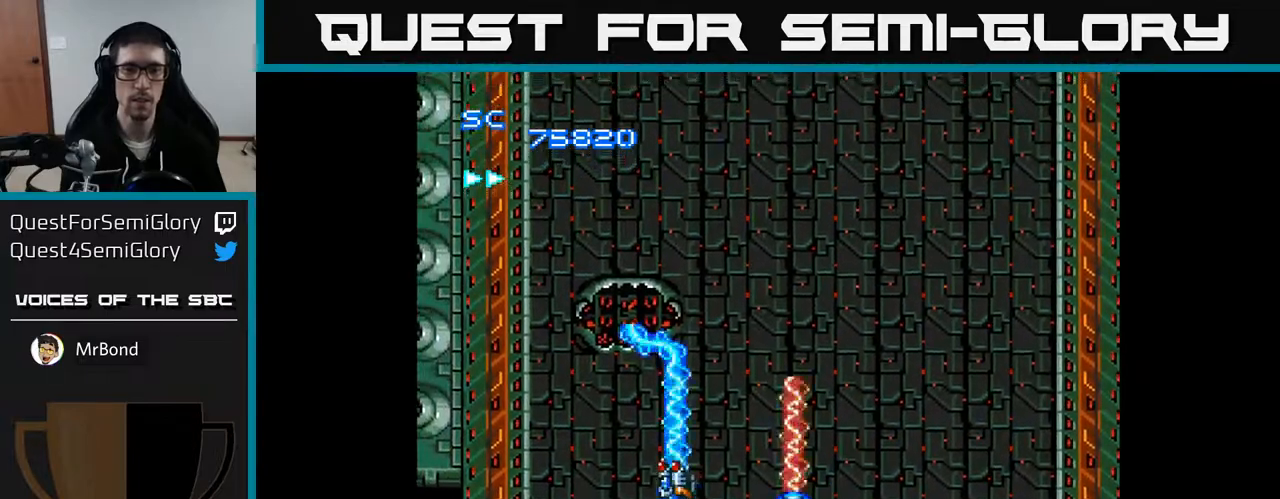
{"buttons": ["A"], "right_stick": "center", "events": []}
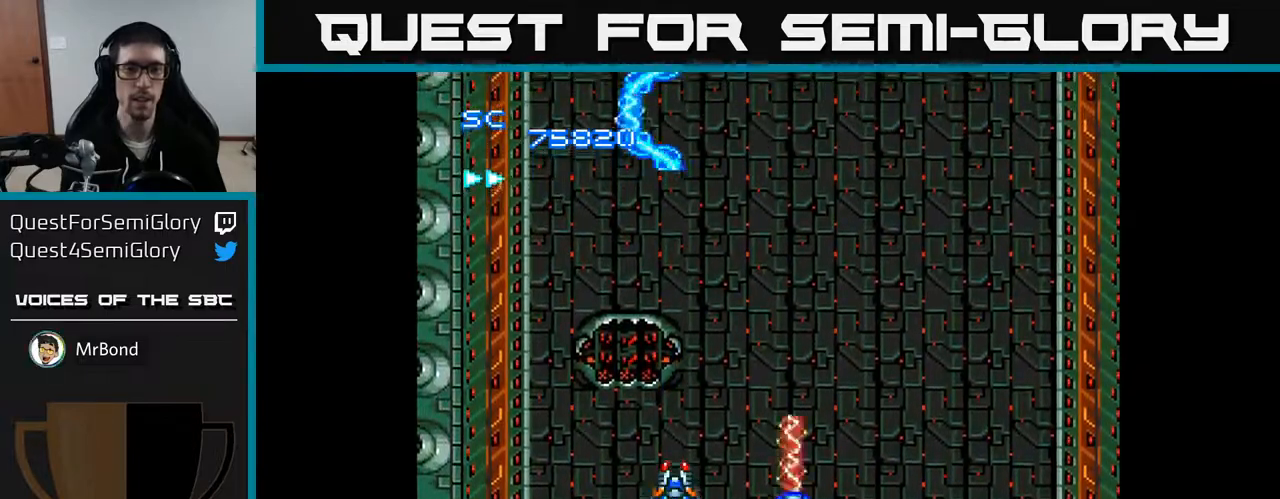
{"buttons": ["A", "DPAD_RIGHT"], "right_stick": "center", "events": [[217, "DPAD_RIGHT", "down"]]}
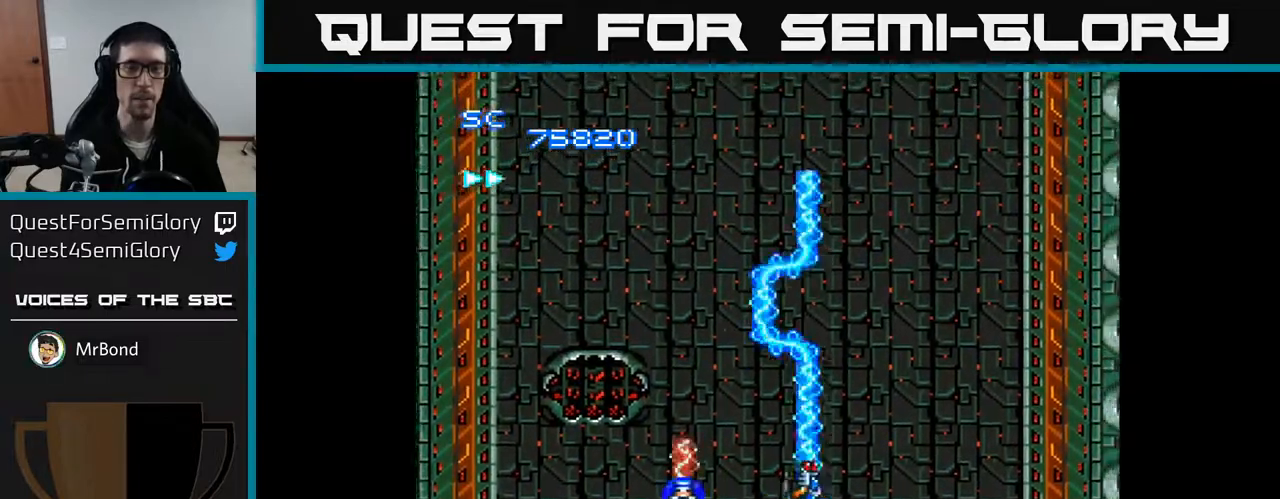
{"buttons": ["A", "DPAD_LEFT"], "right_stick": "center", "events": [[183, "DPAD_RIGHT", "up"], [183, "DPAD_UP", "down"], [317, "DPAD_LEFT", "down"], [450, "DPAD_UP", "up"]]}
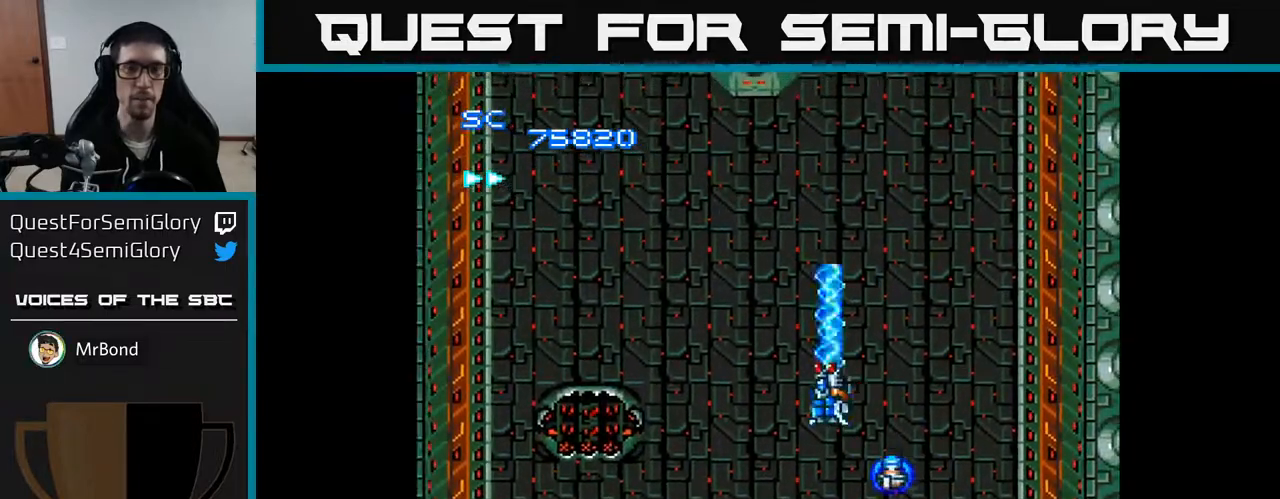
{"buttons": ["A"], "right_stick": "center", "events": [[133, "DPAD_UP", "down"], [150, "DPAD_LEFT", "up"], [350, "DPAD_UP", "up"]]}
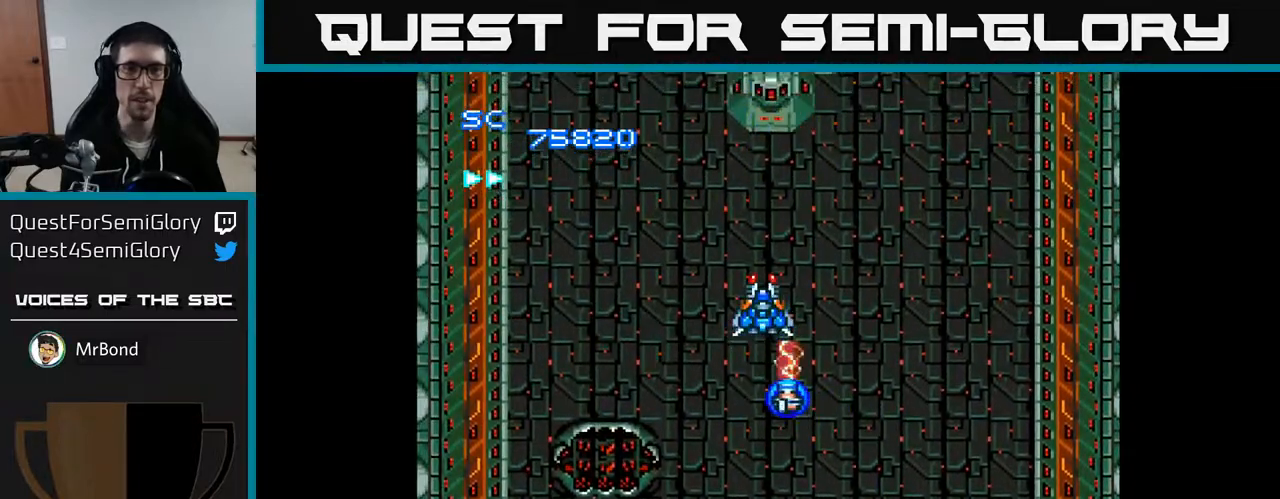
{"buttons": ["A", "DPAD_DOWN"], "right_stick": "center", "events": [[283, "DPAD_DOWN", "down"]]}
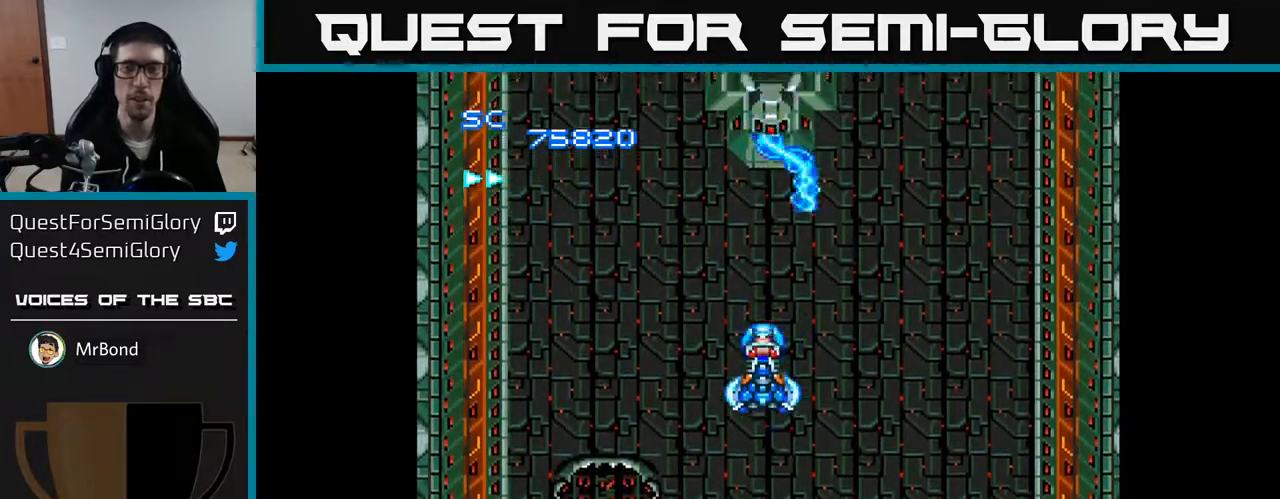
{"buttons": ["A", "DPAD_UP"], "right_stick": "center", "events": [[100, "DPAD_RIGHT", "down"], [133, "DPAD_DOWN", "up"], [433, "DPAD_RIGHT", "up"], [450, "DPAD_UP", "down"]]}
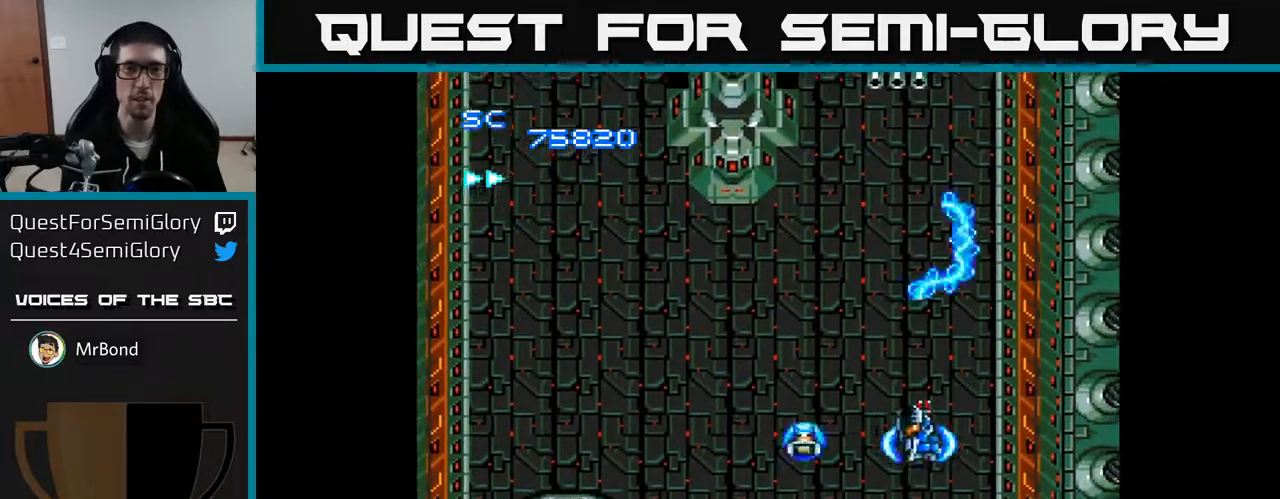
{"buttons": ["A"], "right_stick": "center", "events": [[17, "DPAD_LEFT", "down"], [217, "DPAD_LEFT", "up"], [267, "DPAD_UP", "up"], [300, "DPAD_RIGHT", "down"], [483, "DPAD_RIGHT", "up"]]}
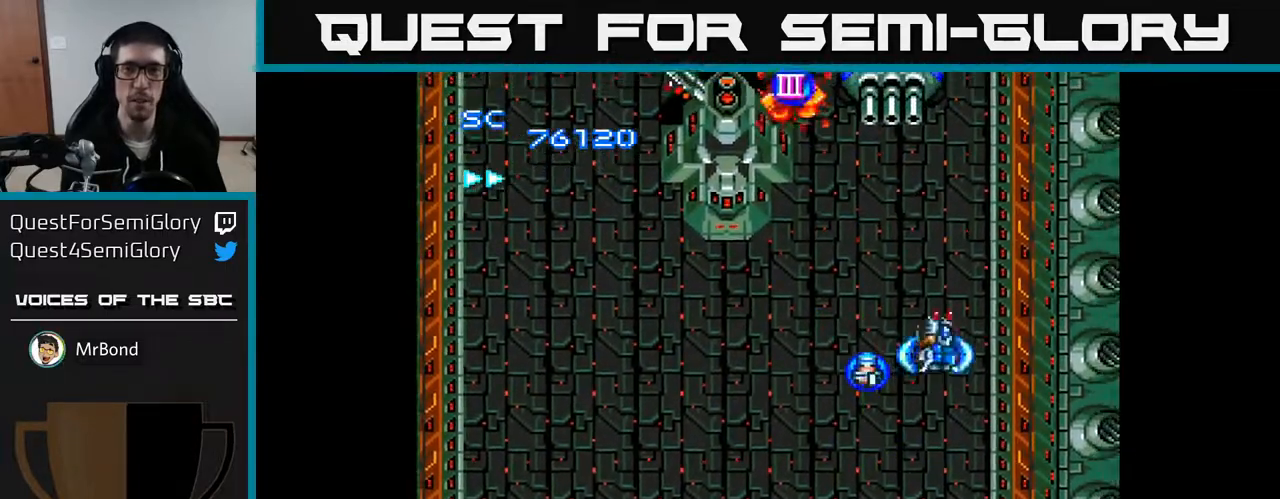
{"buttons": ["A", "DPAD_UP"], "right_stick": "center", "events": [[33, "DPAD_DOWN", "down"], [233, "DPAD_LEFT", "down"], [267, "DPAD_DOWN", "up"], [417, "DPAD_UP", "down"], [467, "DPAD_LEFT", "up"]]}
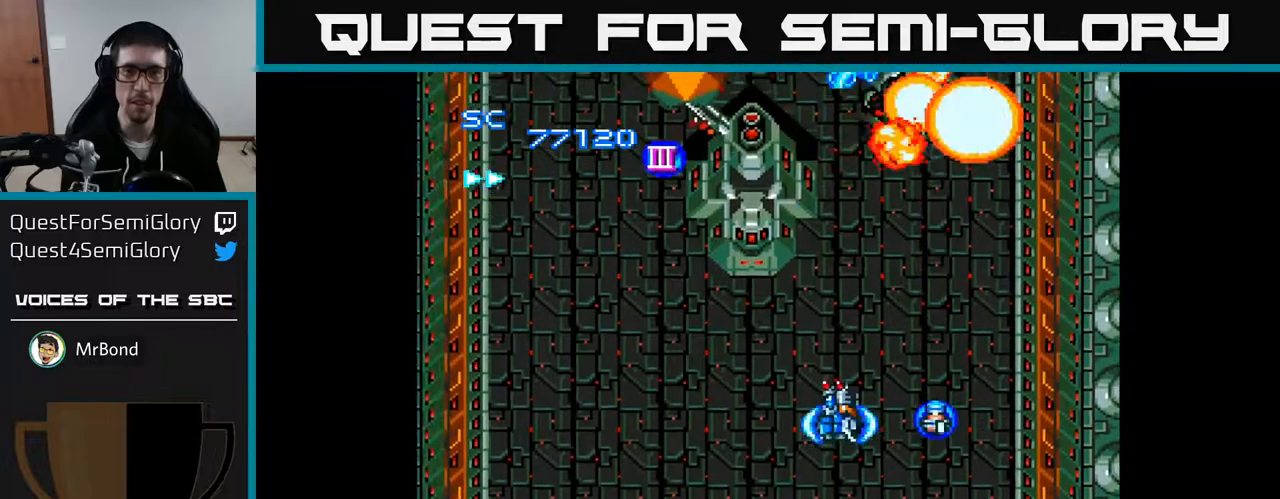
{"buttons": ["A", "DPAD_UP"], "right_stick": "center", "events": [[33, "DPAD_LEFT", "down"], [100, "DPAD_UP", "up"], [450, "DPAD_UP", "down"], [467, "DPAD_LEFT", "up"]]}
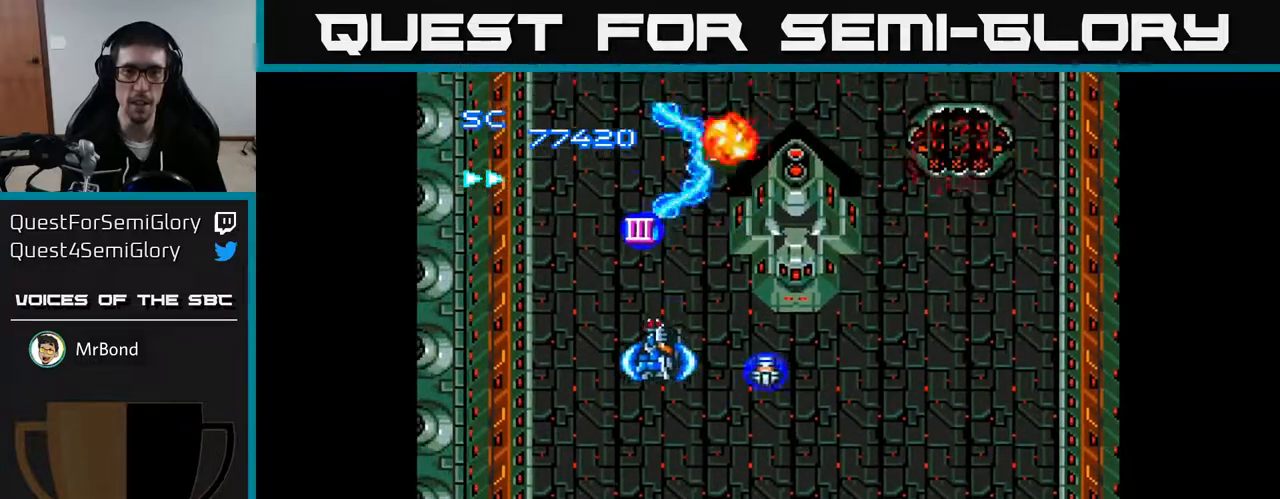
{"buttons": ["A", "DPAD_DOWN", "DPAD_RIGHT"], "right_stick": "center", "events": [[233, "DPAD_RIGHT", "down"], [233, "DPAD_UP", "up"], [317, "DPAD_DOWN", "down"]]}